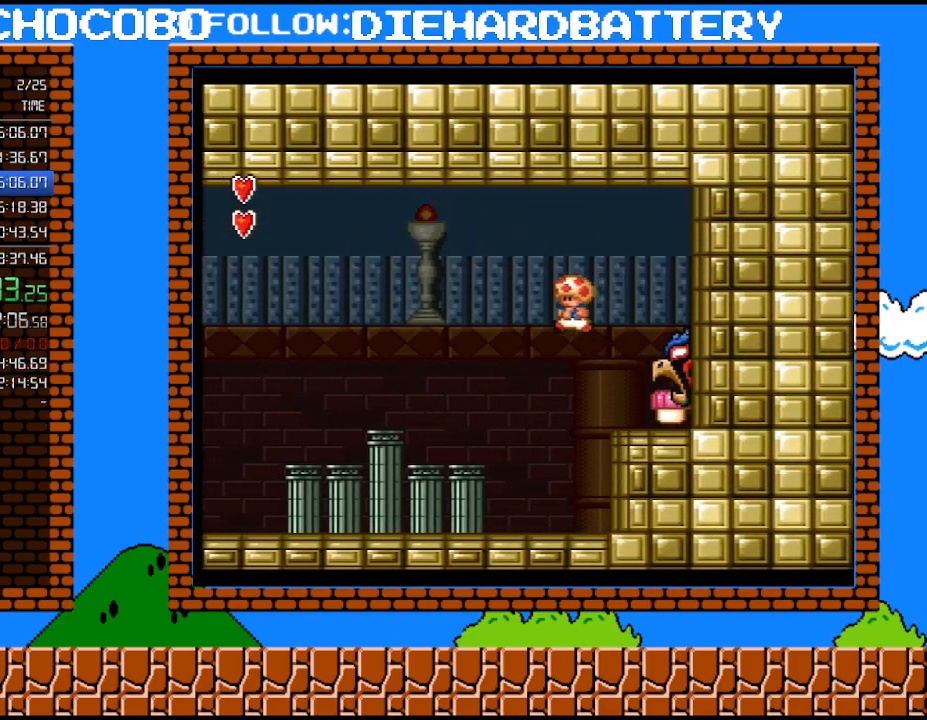
Gameplay with a controller (Nintendo layout); each line is a JSON object with the inputs held at the frame after it. "events" lists button and stick changes between this image and that frame as [ms after this image, input, new state], when the widget could be followed in between. Not read: HOME L3 R3.
{"buttons": ["Y"], "events": [[400, "DPAD_LEFT", "up"]]}
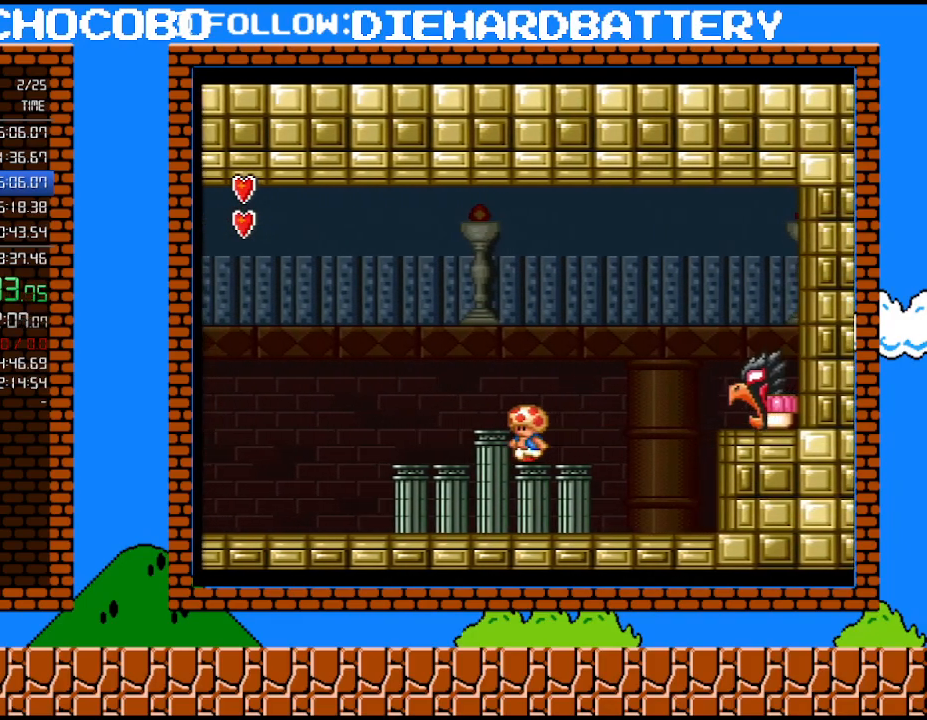
{"buttons": ["B", "Y", "DPAD_RIGHT"], "events": [[83, "DPAD_RIGHT", "down"], [317, "B", "down"]]}
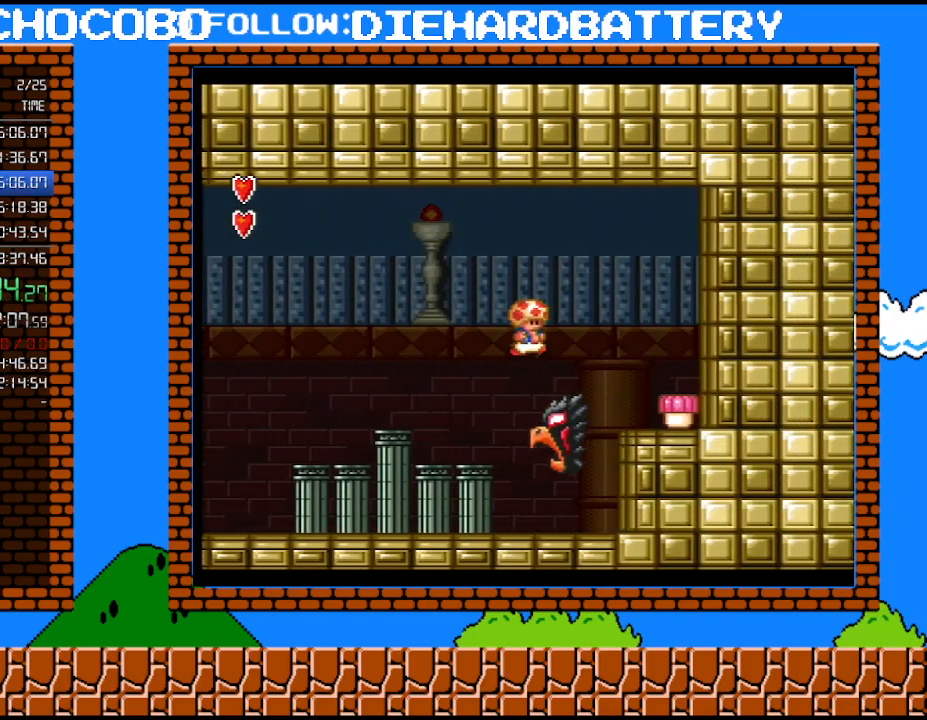
{"buttons": ["DPAD_RIGHT"], "events": [[400, "B", "up"], [433, "Y", "up"]]}
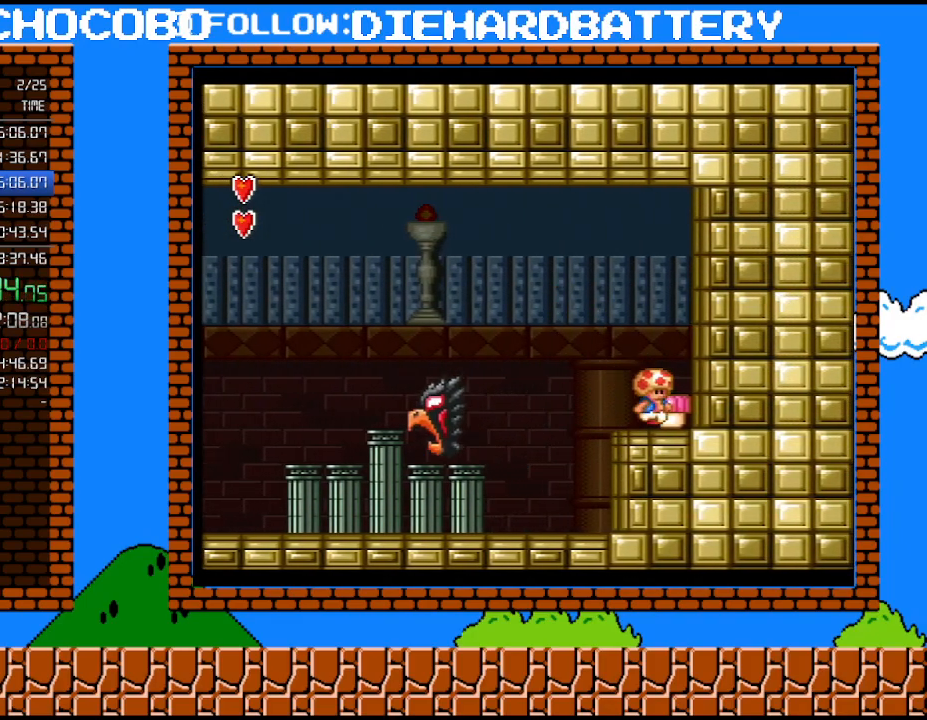
{"buttons": [], "events": [[67, "DPAD_RIGHT", "up"], [83, "Y", "down"], [150, "B", "down"], [150, "Y", "up"], [217, "B", "up"], [317, "DPAD_RIGHT", "down"], [467, "DPAD_RIGHT", "up"]]}
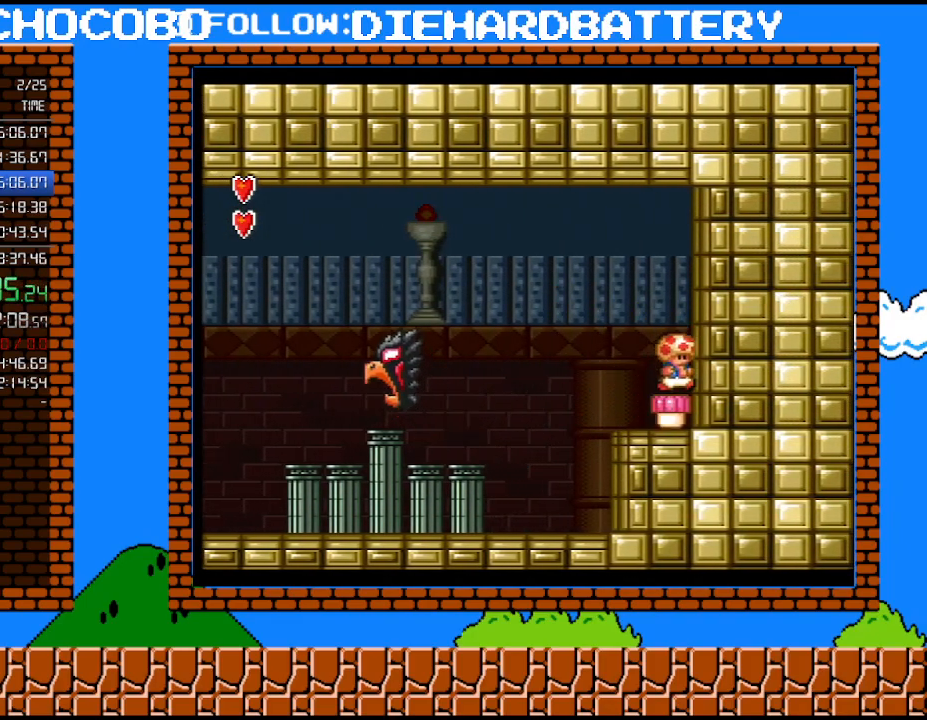
{"buttons": ["DPAD_LEFT"], "events": [[117, "Y", "down"], [333, "DPAD_LEFT", "down"], [400, "Y", "up"]]}
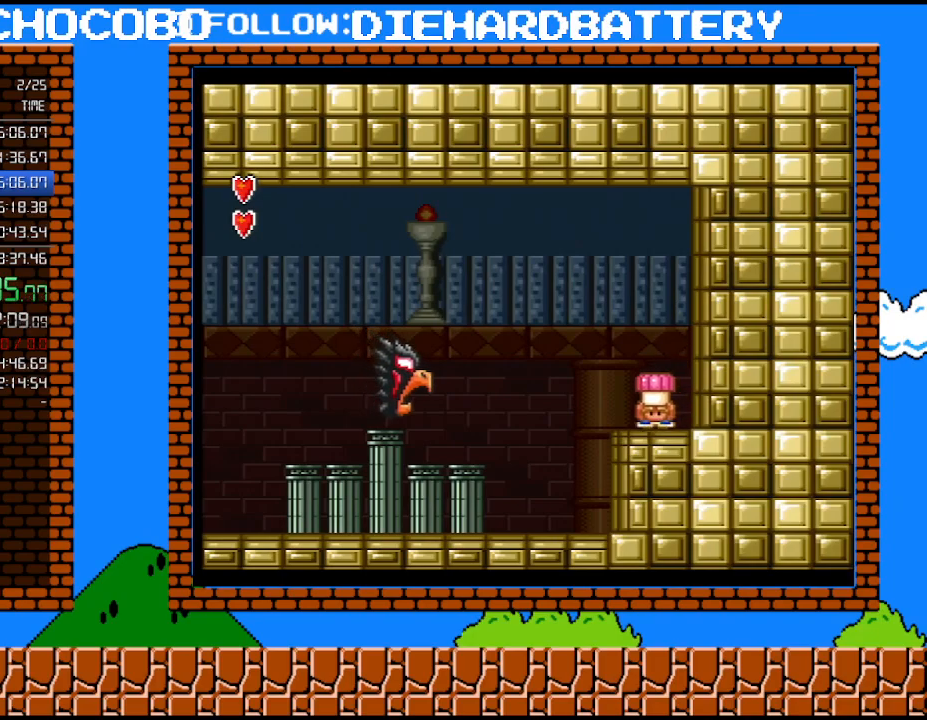
{"buttons": ["Y", "DPAD_LEFT"], "events": [[33, "DPAD_LEFT", "up"], [33, "Y", "down"], [117, "DPAD_RIGHT", "down"], [283, "DPAD_RIGHT", "up"], [467, "DPAD_LEFT", "down"]]}
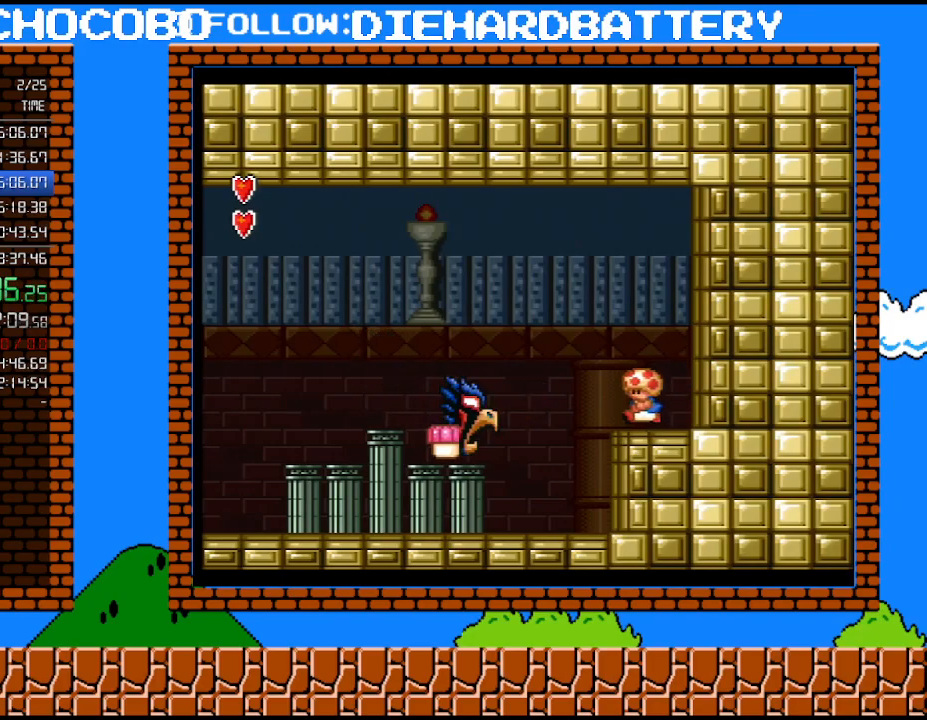
{"buttons": ["B", "Y", "DPAD_LEFT"], "events": [[183, "B", "down"]]}
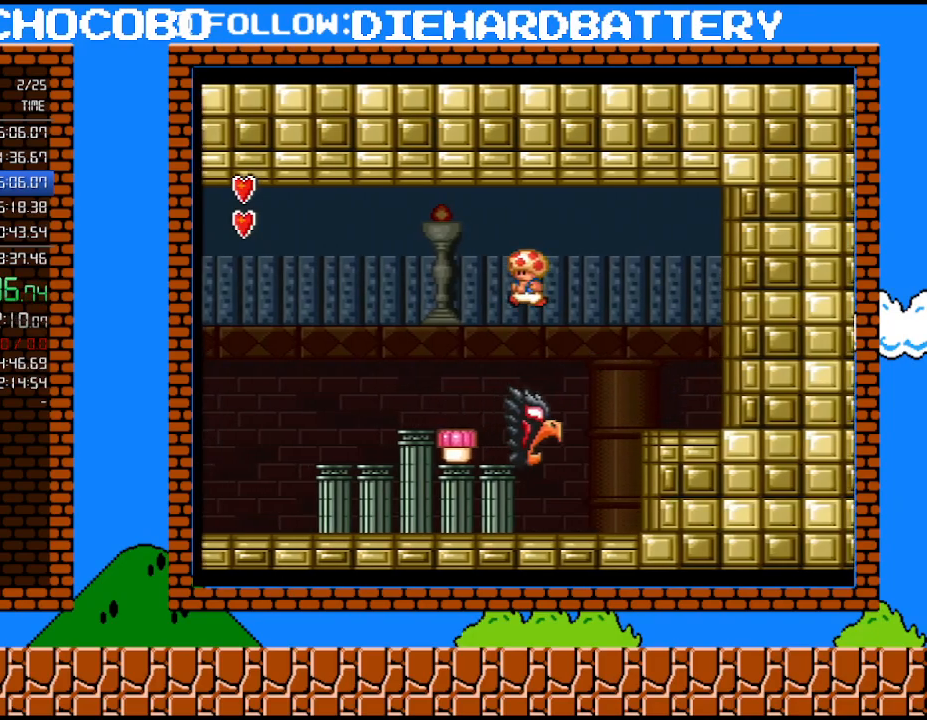
{"buttons": ["Y"], "events": [[83, "B", "up"], [117, "DPAD_LEFT", "up"], [150, "Y", "up"], [183, "DPAD_RIGHT", "down"], [400, "DPAD_RIGHT", "up"], [433, "Y", "down"]]}
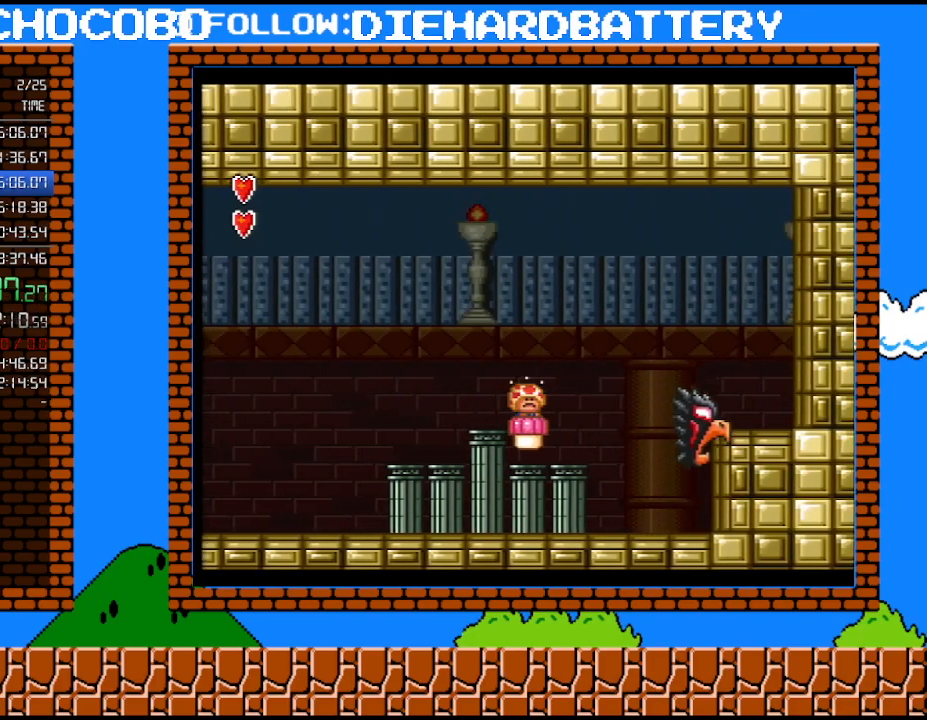
{"buttons": ["DPAD_RIGHT"], "events": [[100, "Y", "up"], [317, "DPAD_RIGHT", "down"], [350, "B", "down"], [467, "B", "up"]]}
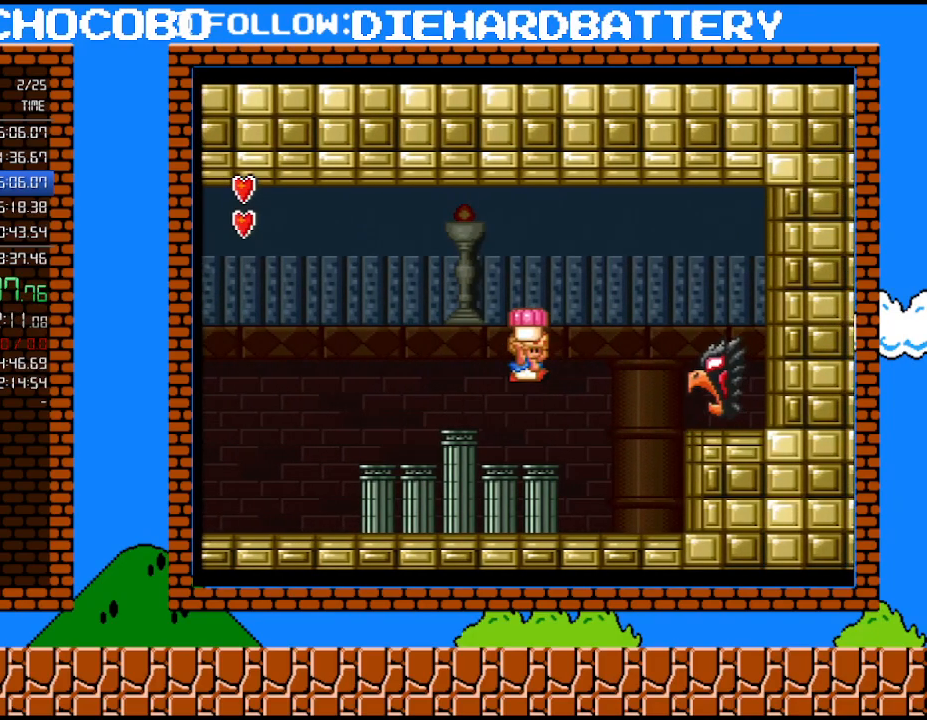
{"buttons": ["Y"], "events": [[33, "DPAD_RIGHT", "up"], [33, "Y", "down"], [50, "DPAD_LEFT", "down"], [400, "DPAD_LEFT", "up"]]}
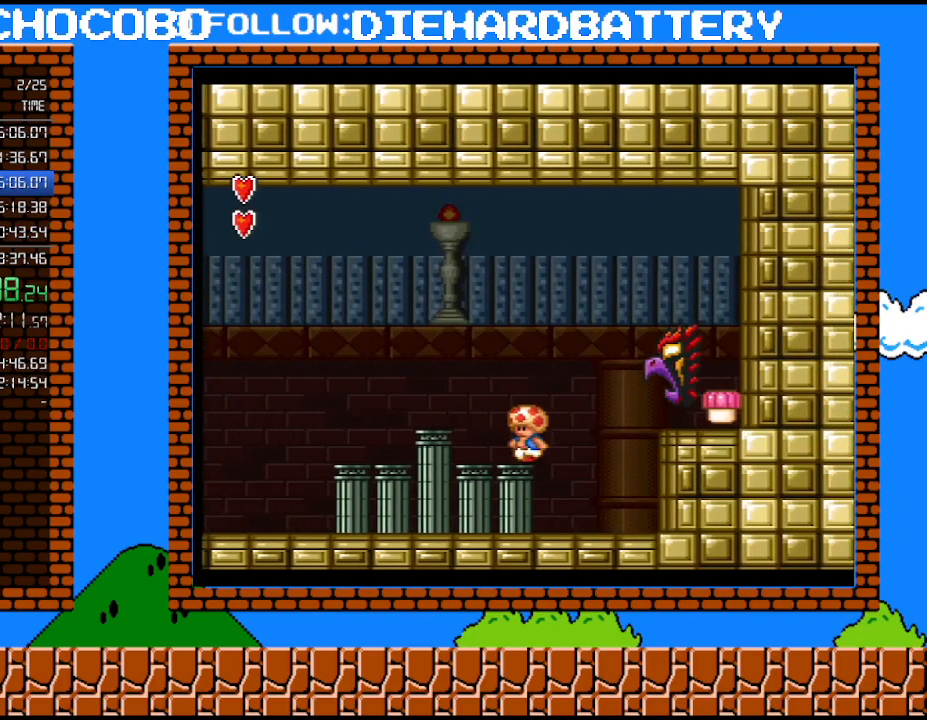
{"buttons": ["Y"], "events": []}
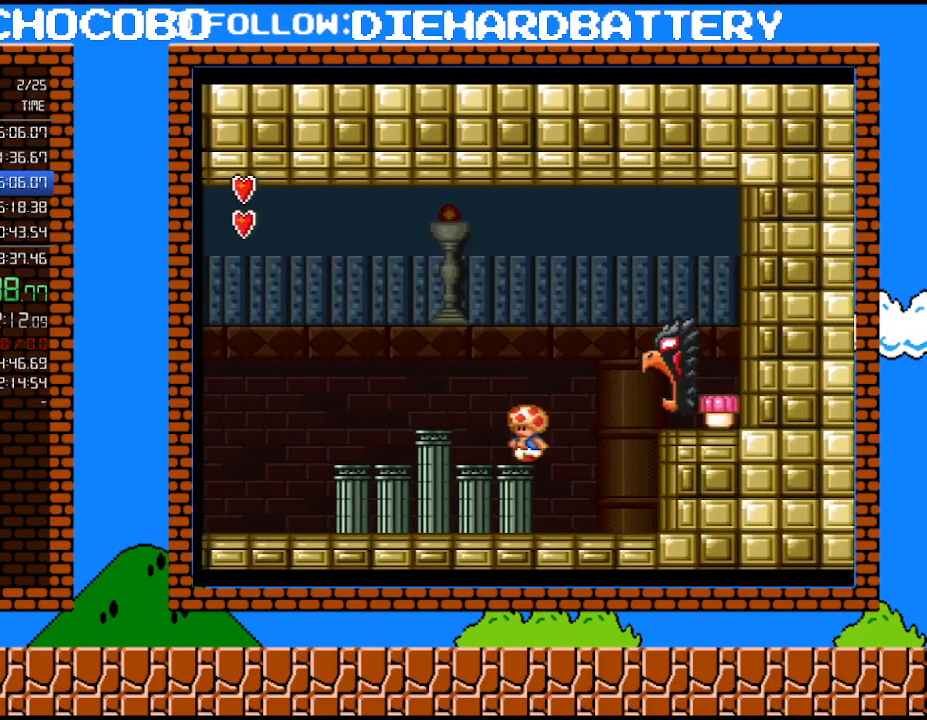
{"buttons": ["Y", "DPAD_RIGHT"], "events": [[50, "DPAD_RIGHT", "down"], [100, "B", "down"], [500, "B", "up"]]}
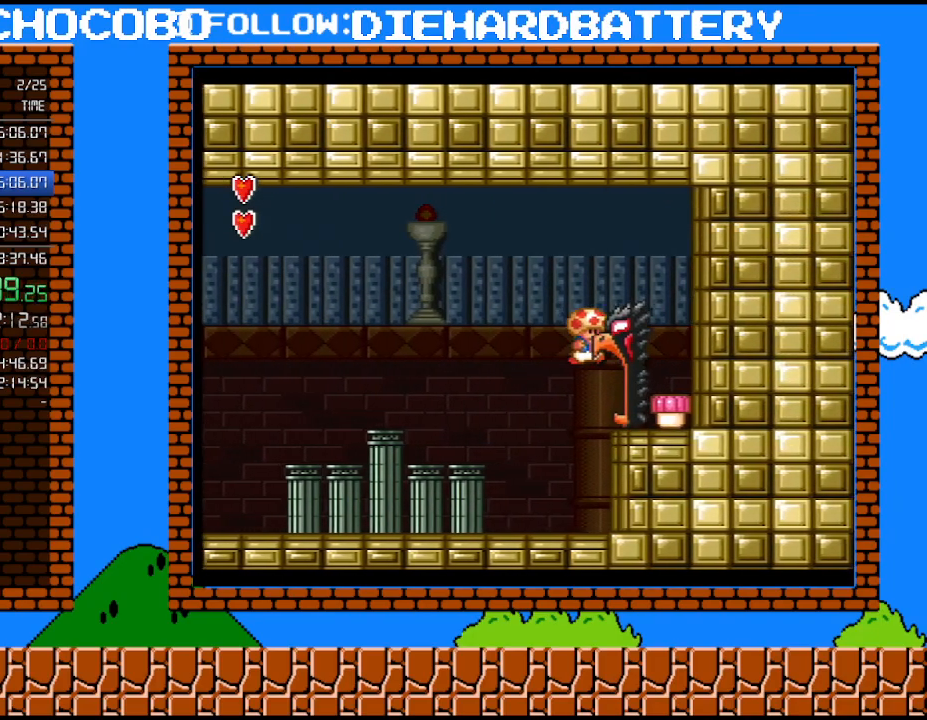
{"buttons": ["Y"], "events": [[333, "DPAD_RIGHT", "up"]]}
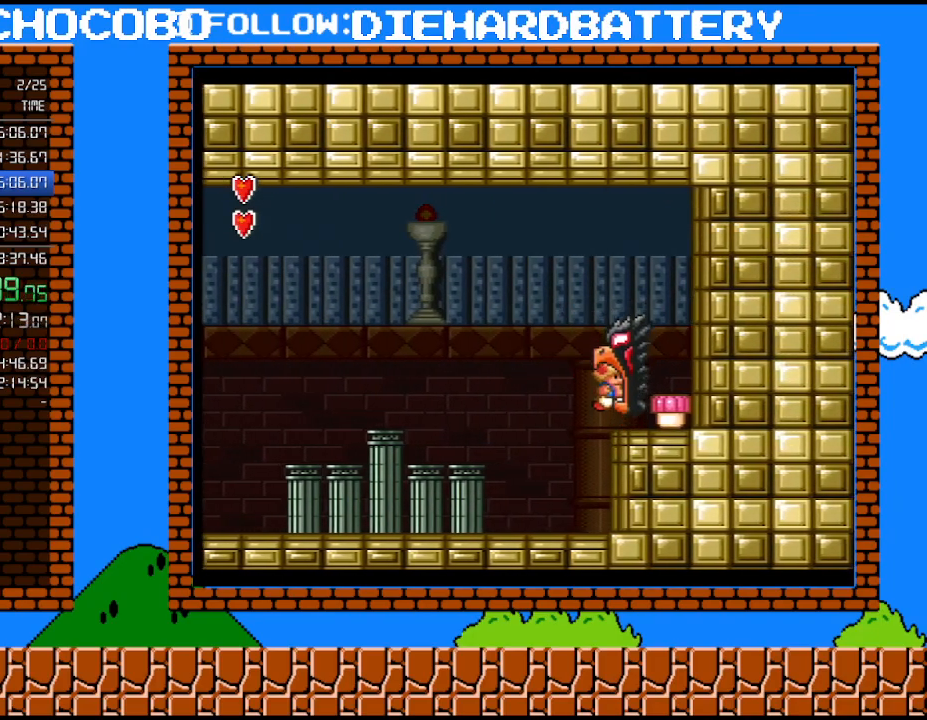
{"buttons": ["Y"], "events": []}
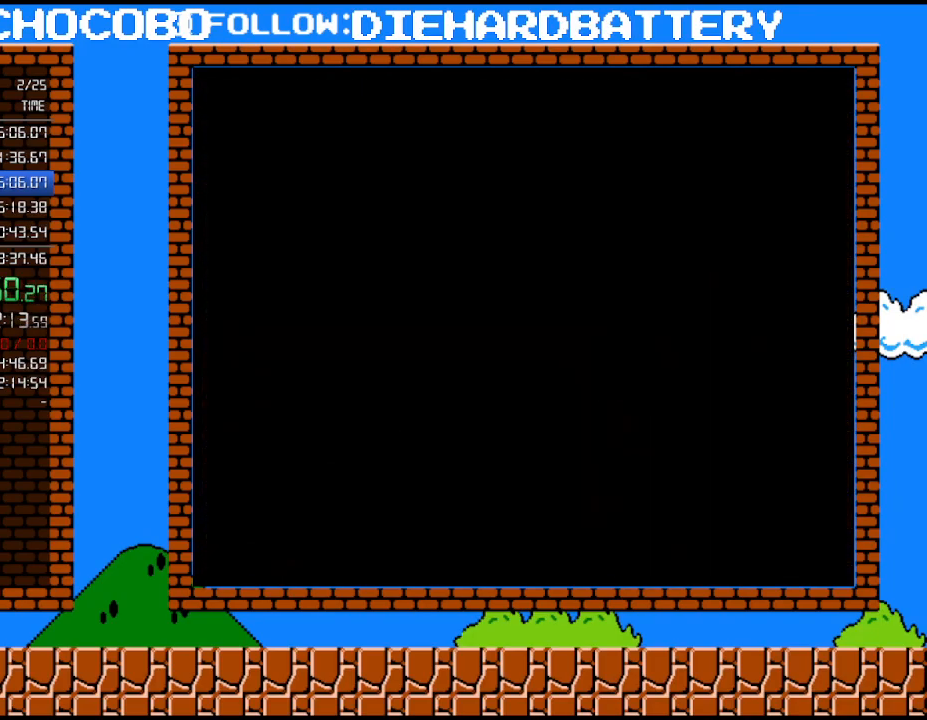
{"buttons": ["Y"], "events": []}
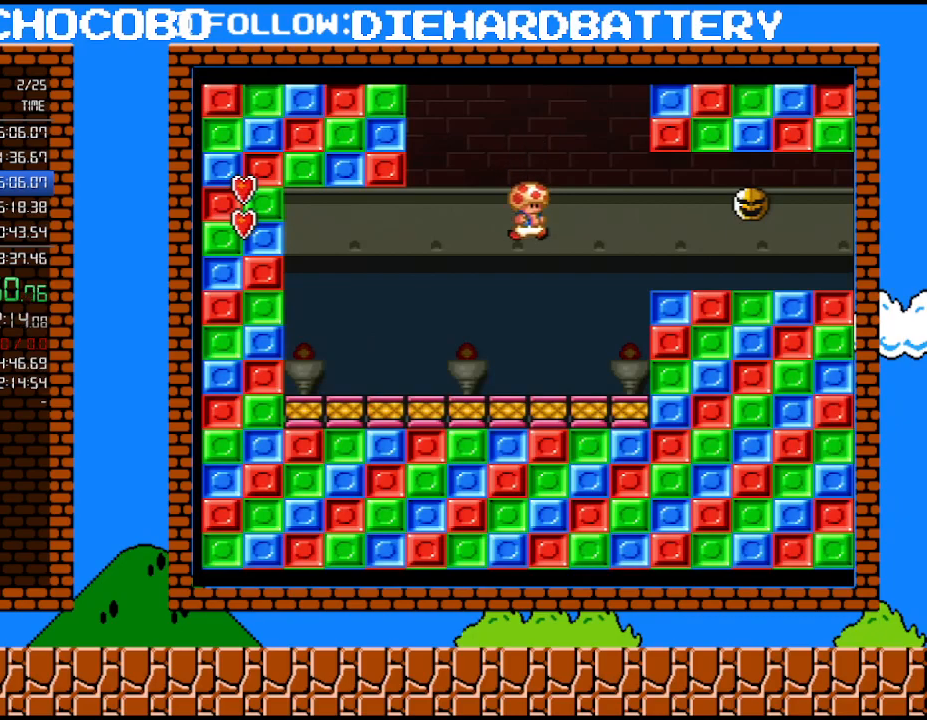
{"buttons": ["B", "DPAD_RIGHT"], "events": [[250, "DPAD_RIGHT", "down"], [433, "B", "down"], [467, "Y", "up"]]}
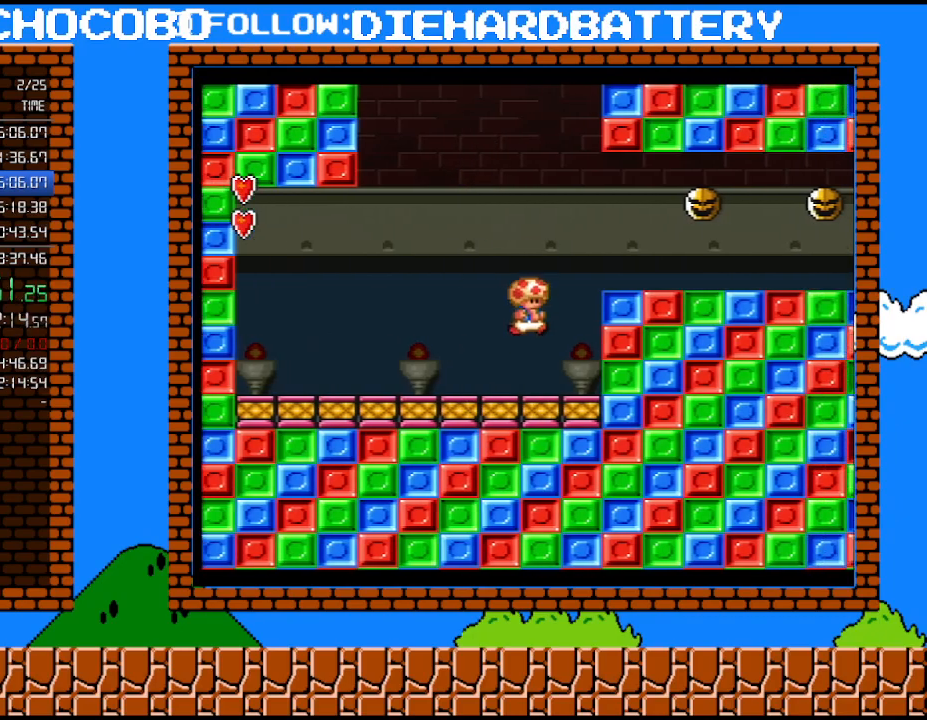
{"buttons": ["Y", "DPAD_RIGHT"], "events": [[33, "Y", "down"], [350, "B", "up"]]}
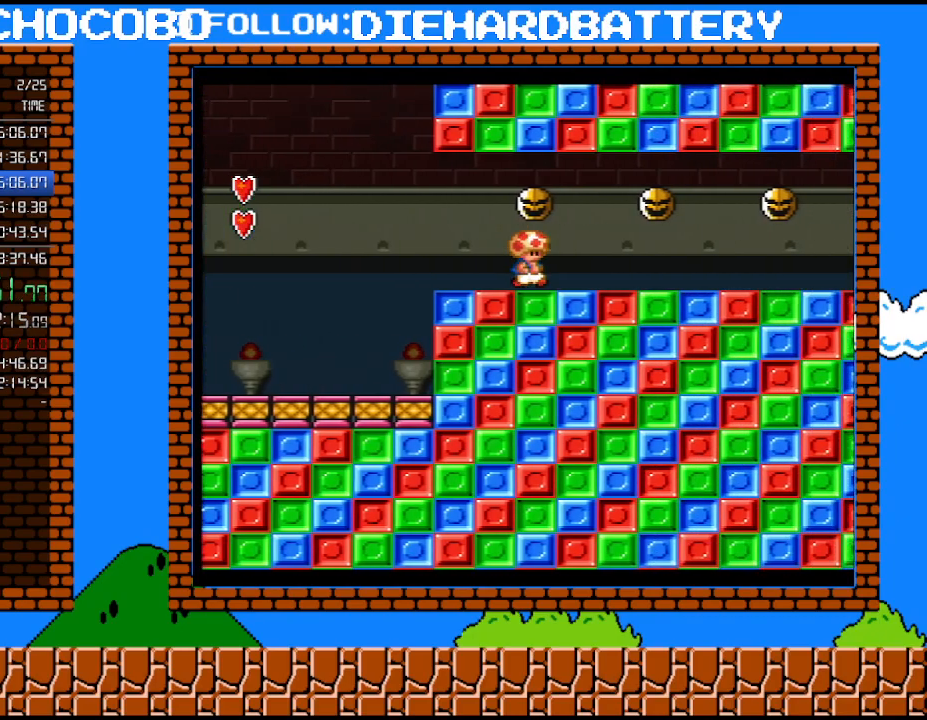
{"buttons": ["Y", "DPAD_RIGHT"], "events": []}
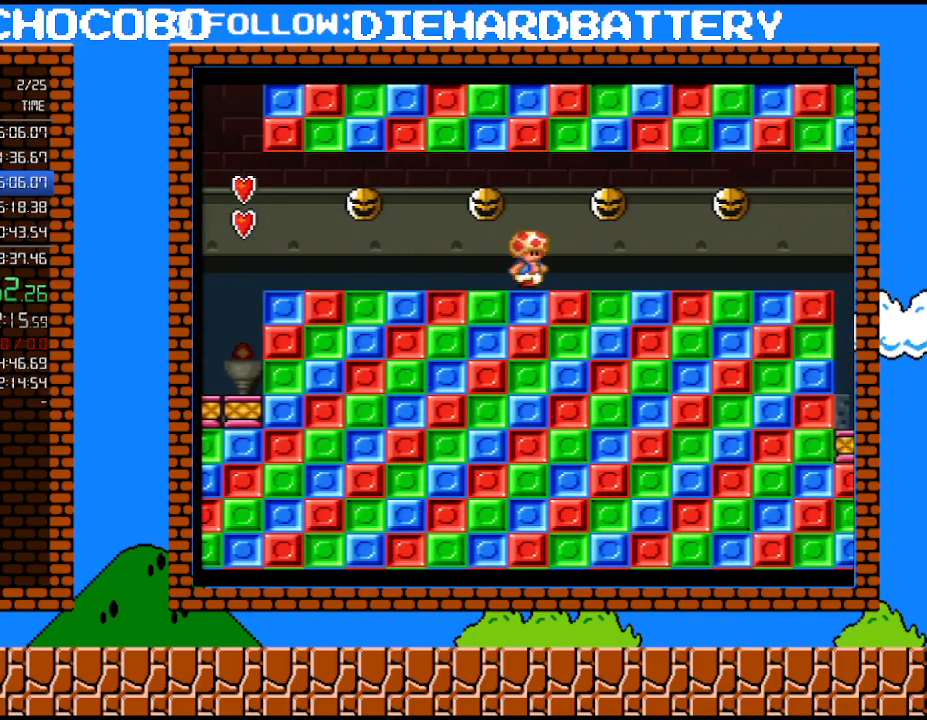
{"buttons": ["Y", "DPAD_RIGHT"], "events": []}
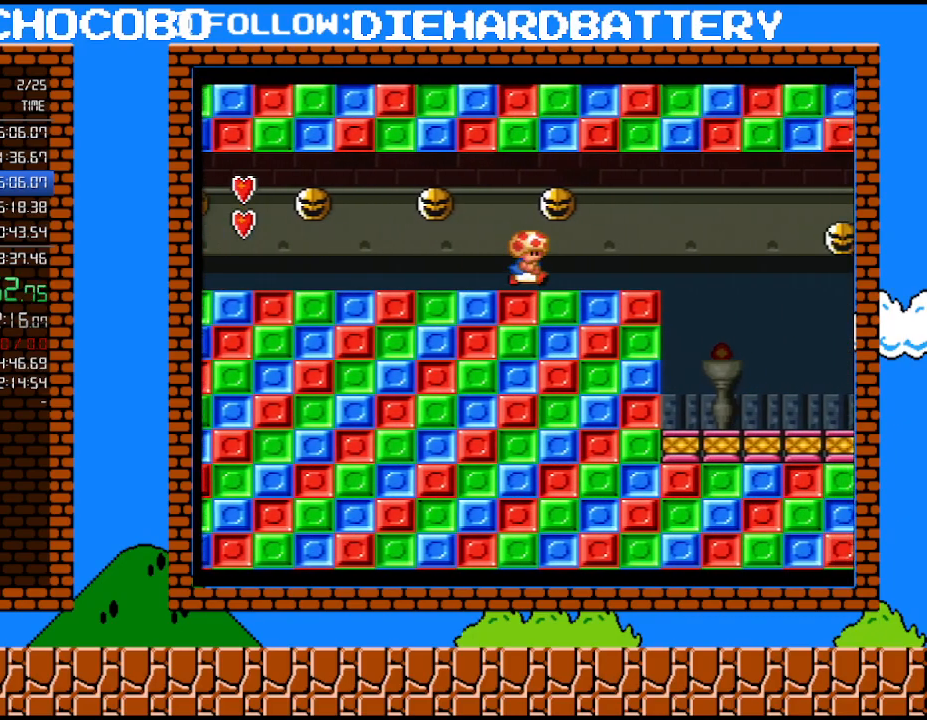
{"buttons": ["Y", "DPAD_RIGHT"], "events": []}
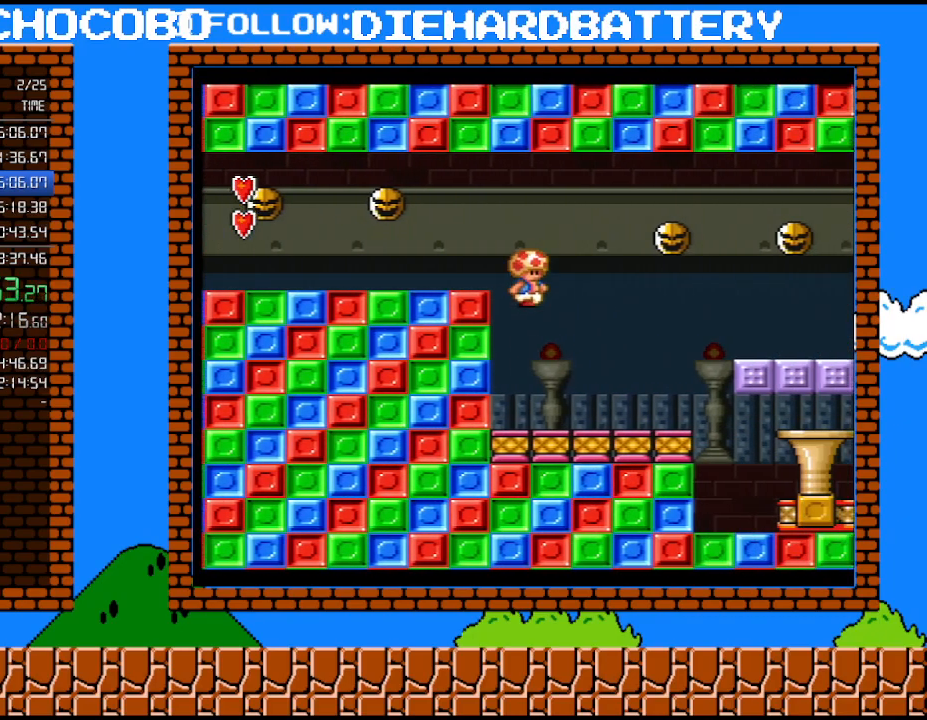
{"buttons": ["Y", "DPAD_RIGHT"], "events": []}
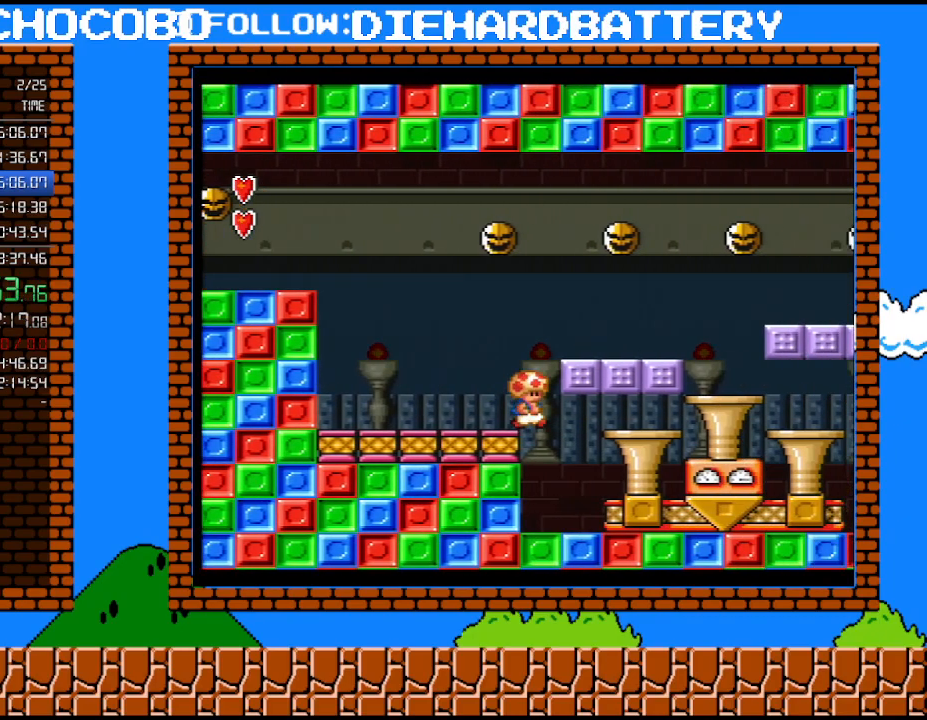
{"buttons": ["Y", "DPAD_LEFT"], "events": [[367, "B", "down"], [500, "B", "up"], [500, "DPAD_LEFT", "down"], [500, "DPAD_RIGHT", "up"]]}
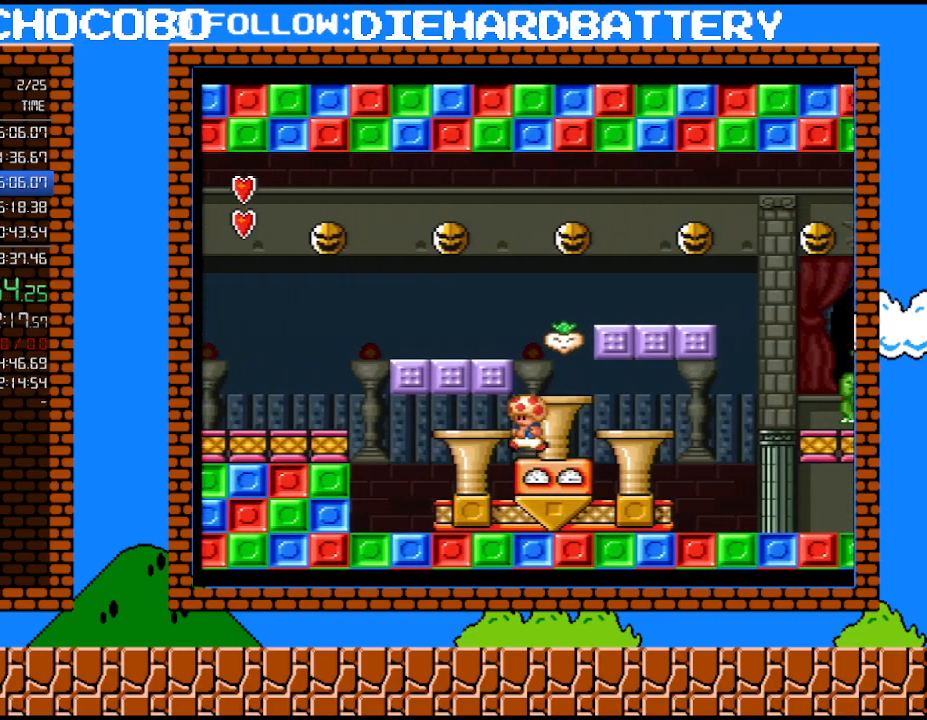
{"buttons": ["Y", "DPAD_LEFT"], "events": [[217, "DPAD_LEFT", "up"], [250, "Y", "up"], [317, "Y", "down"], [333, "B", "down"], [333, "DPAD_RIGHT", "down"], [433, "DPAD_UP", "down"], [467, "DPAD_RIGHT", "up"], [500, "B", "up"], [500, "DPAD_LEFT", "down"], [500, "DPAD_UP", "up"]]}
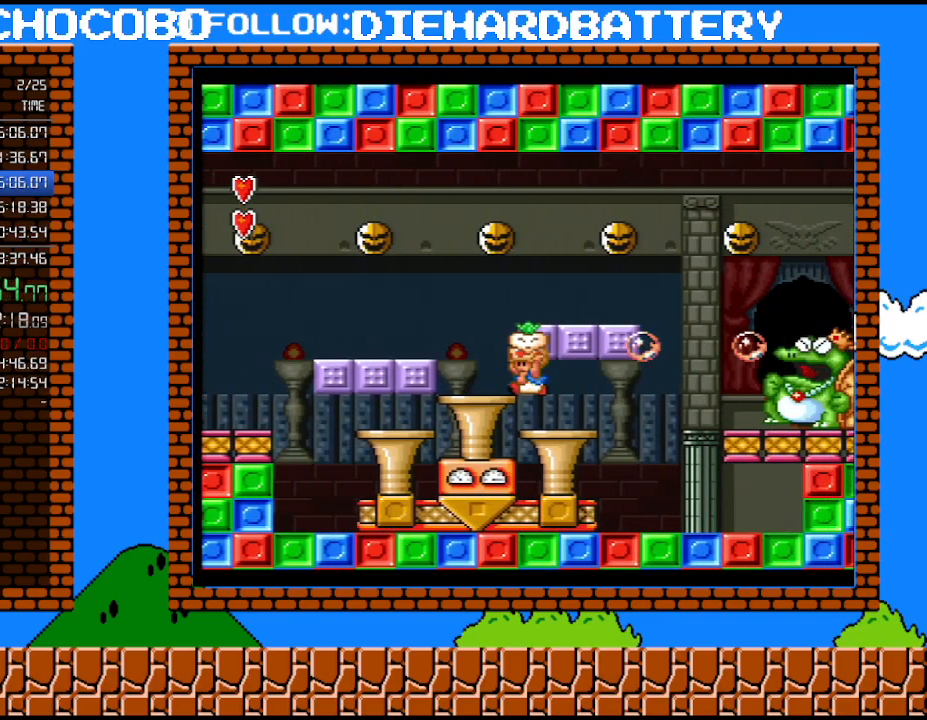
{"buttons": [], "events": [[33, "DPAD_UP", "down"], [67, "DPAD_LEFT", "up"], [67, "DPAD_RIGHT", "down"], [83, "DPAD_UP", "up"], [283, "DPAD_LEFT", "down"], [283, "DPAD_RIGHT", "up"], [350, "Y", "up"], [467, "DPAD_LEFT", "up"]]}
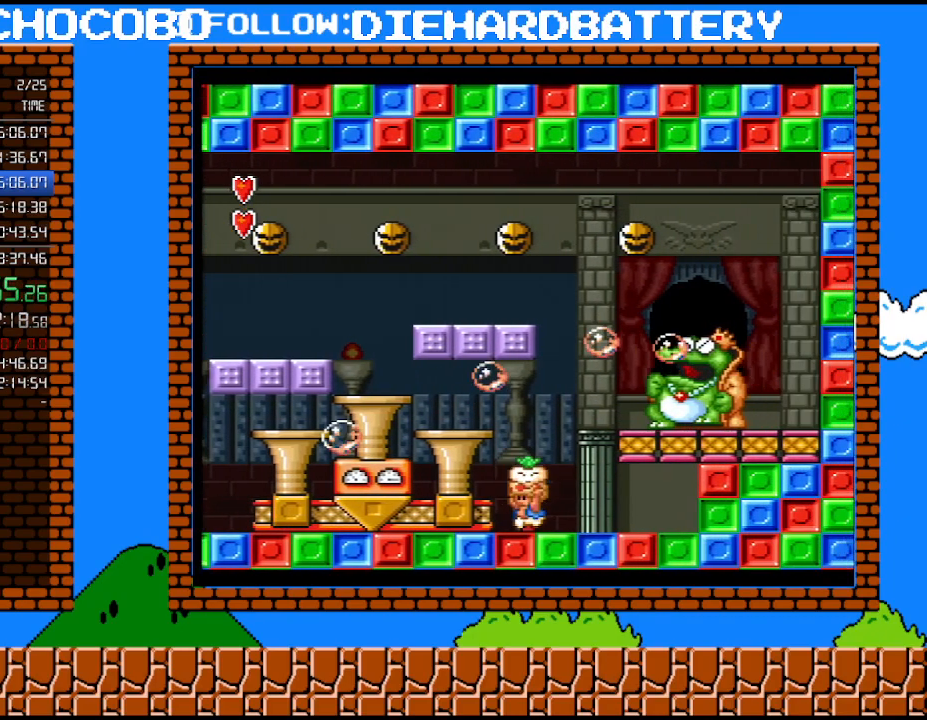
{"buttons": ["DPAD_LEFT"], "events": [[117, "DPAD_RIGHT", "down"], [250, "DPAD_RIGHT", "up"], [400, "DPAD_LEFT", "down"]]}
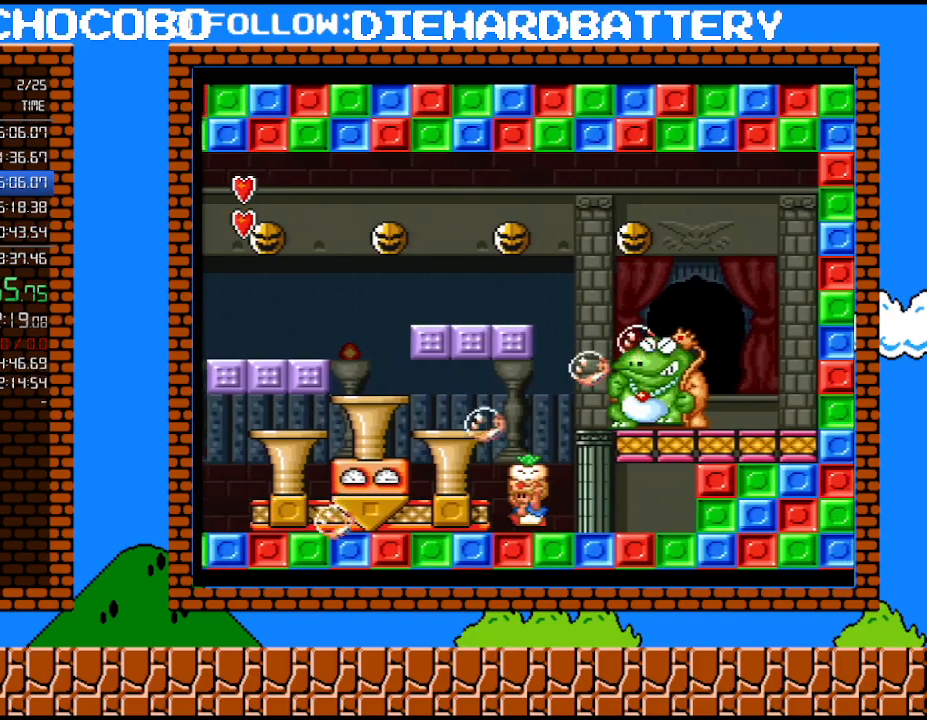
{"buttons": ["DPAD_RIGHT"], "events": [[117, "B", "down"], [217, "B", "up"], [217, "DPAD_LEFT", "up"], [367, "DPAD_RIGHT", "down"]]}
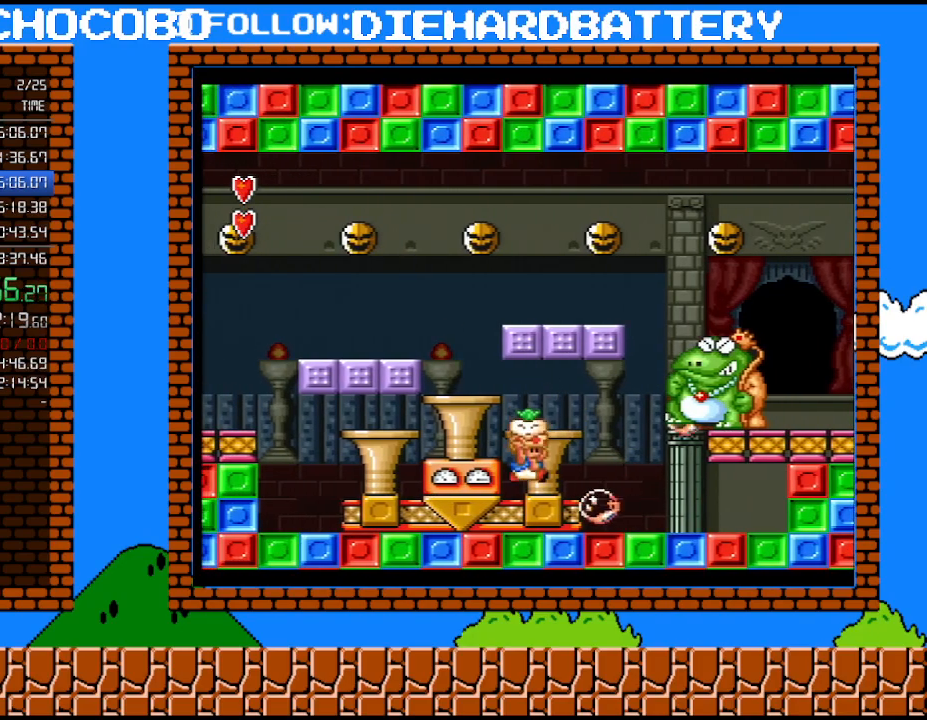
{"buttons": ["DPAD_LEFT"], "events": [[400, "DPAD_LEFT", "down"], [400, "DPAD_RIGHT", "up"]]}